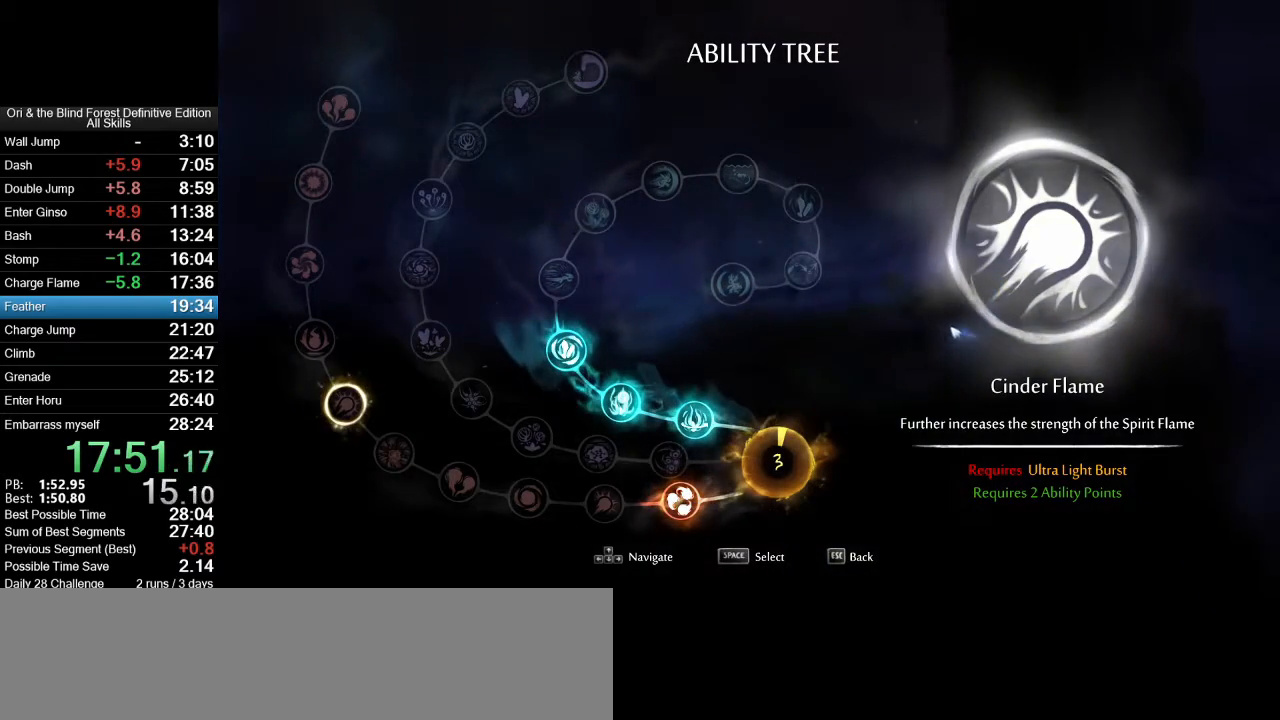
Gameplay with keyboard and mouse; each line is a JSON object with the keys and mouse buttons held at the frame after it. "events" lists presses ("down") and releases ("up") of ".", "/", "0", "1", "2", "3", "4", "5", "6", "7", "8", "9", "a", "alt_l", "alt_r", "b", "backslash", "backspace", "c", "caps_lock", "comma", "ctrl_l", "ctrl_r", "d", "e", "equals", "f", "g", "h", "i", "j", "k", "l", "lbracket", "m", "minus", "n", "num0", "num1", "num2", "num3", "num4", "num5", "num6", "num7", "num8", "num9", "o", "p", "q", "quote", "r", "rbracket", "return", "s", "semicolon", "shift_l", "shift_r", "space", "super_l", "super_r", "t", "tab", "tilde", "u", "v", "w", "x", "y", "z", "mouse_left", "mouse_right", "mouse_mb4", "mouse_mb5", "mouse_wheel_up" and "mouse_wheel_down" between this image and that frame as [ms after this image, input, new state], when the widget could be followed in between. "mouse_left", "mouse_right", "mouse_mb4", "mouse_mb5", "mouse_wheel_up", "mouse_wheel_down" = the "left", "right", "mb4", "mb5", "wheel_up", "wheel_down" buttons of the "mouse" list. No other keys are recorded. Mouse movement is not recorded.
{"keys": ["a"], "mouse": ["mb5"], "events": [[83, "mouse_mb5", "down"], [183, "mouse_mb5", "up"], [467, "mouse_mb5", "down"]]}
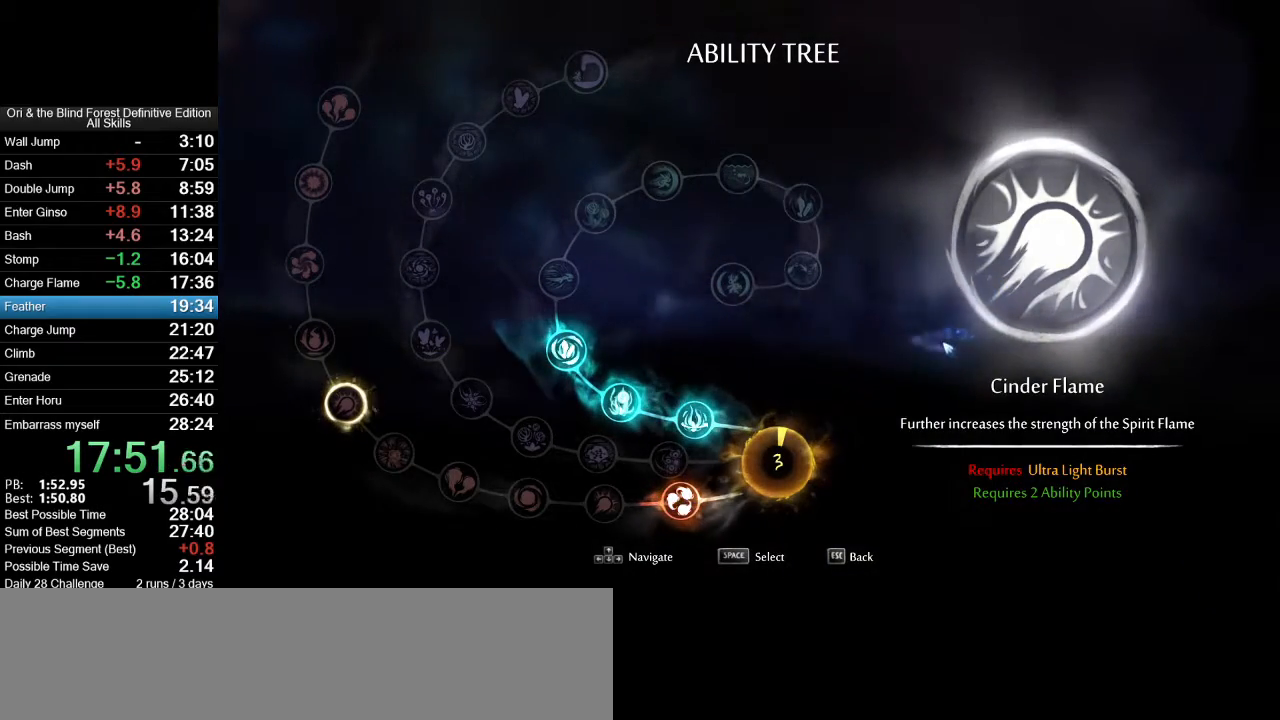
{"keys": [], "mouse": [], "events": [[100, "a", "up"], [100, "mouse_mb5", "up"], [150, "space", "down"], [283, "space", "up"]]}
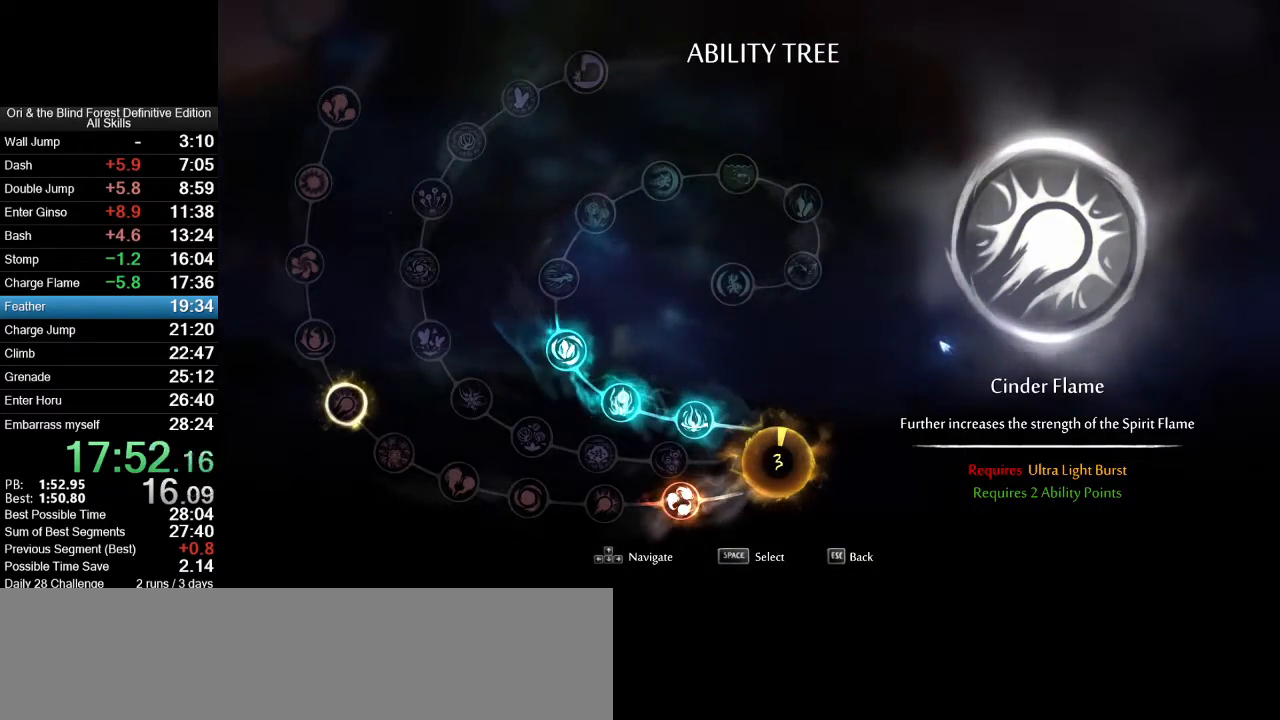
{"keys": ["a"], "mouse": [], "events": [[67, "a", "down"], [117, "mouse_mb5", "down"], [267, "mouse_mb5", "up"]]}
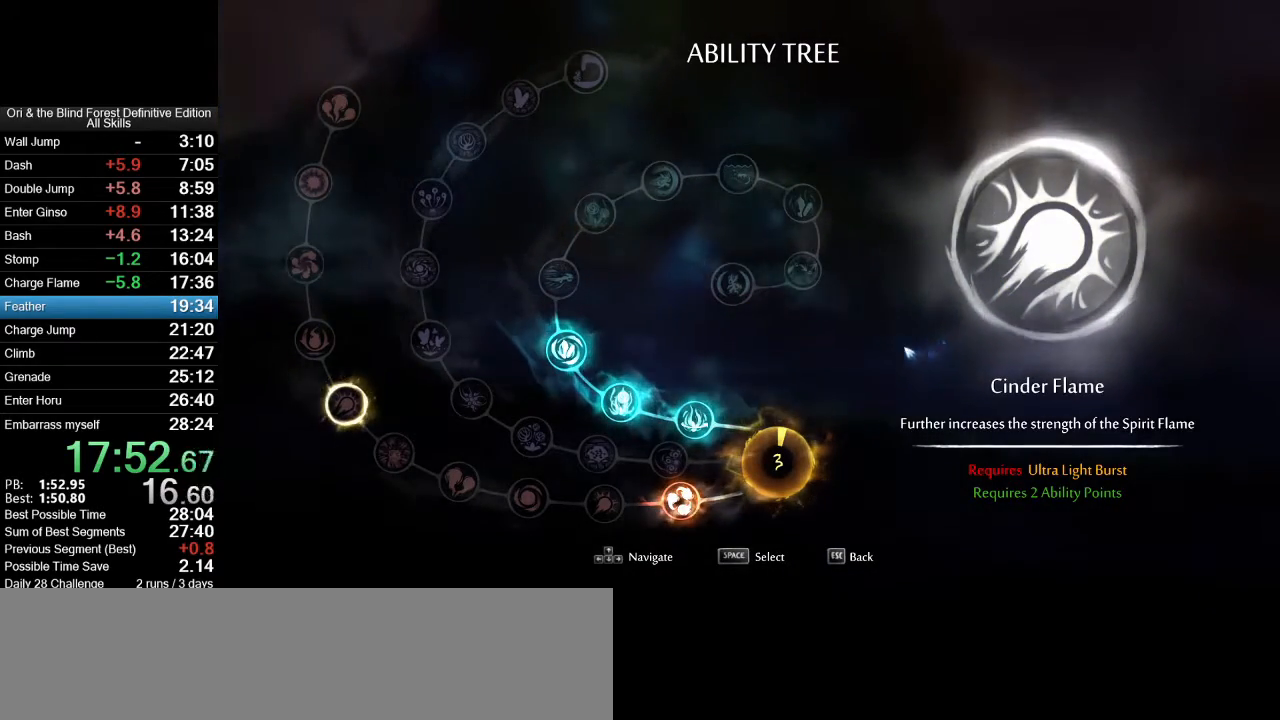
{"keys": ["space"], "mouse": [], "events": [[33, "mouse_mb5", "down"], [133, "mouse_mb5", "up"], [317, "a", "up"], [367, "space", "down"]]}
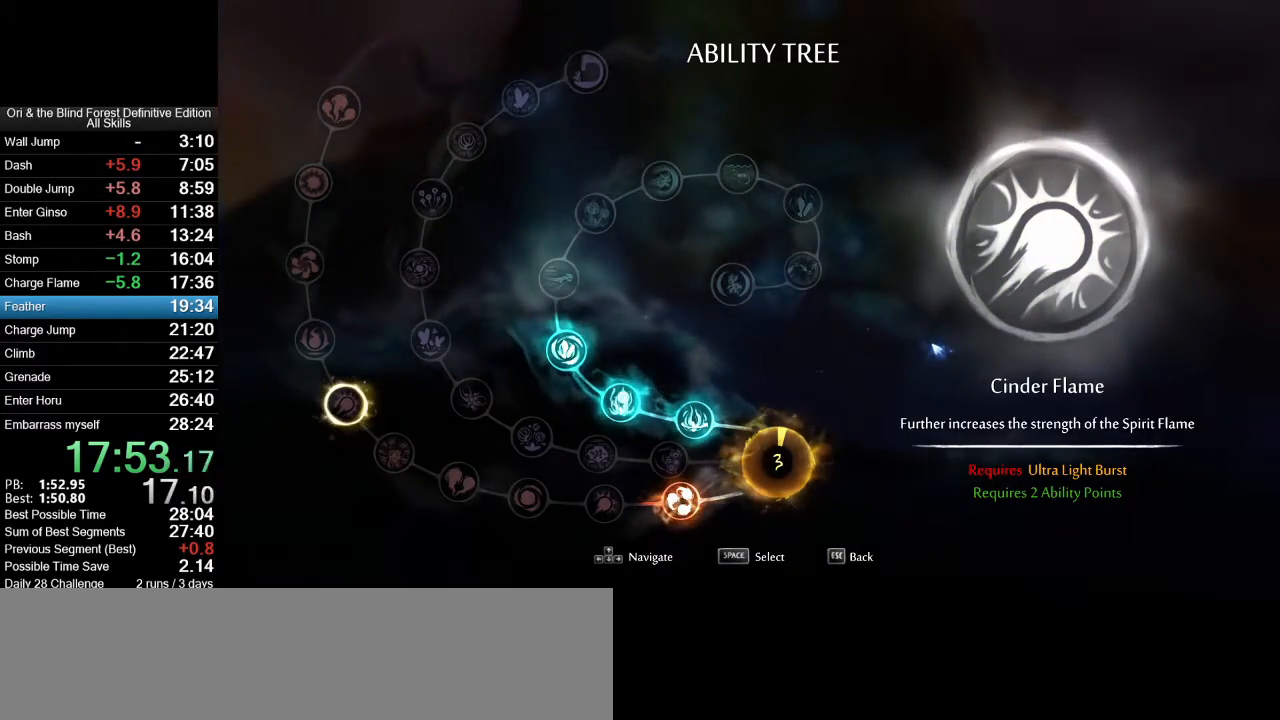
{"keys": ["a"], "mouse": ["mb5"], "events": [[250, "space", "up"], [483, "a", "down"], [483, "mouse_mb5", "down"]]}
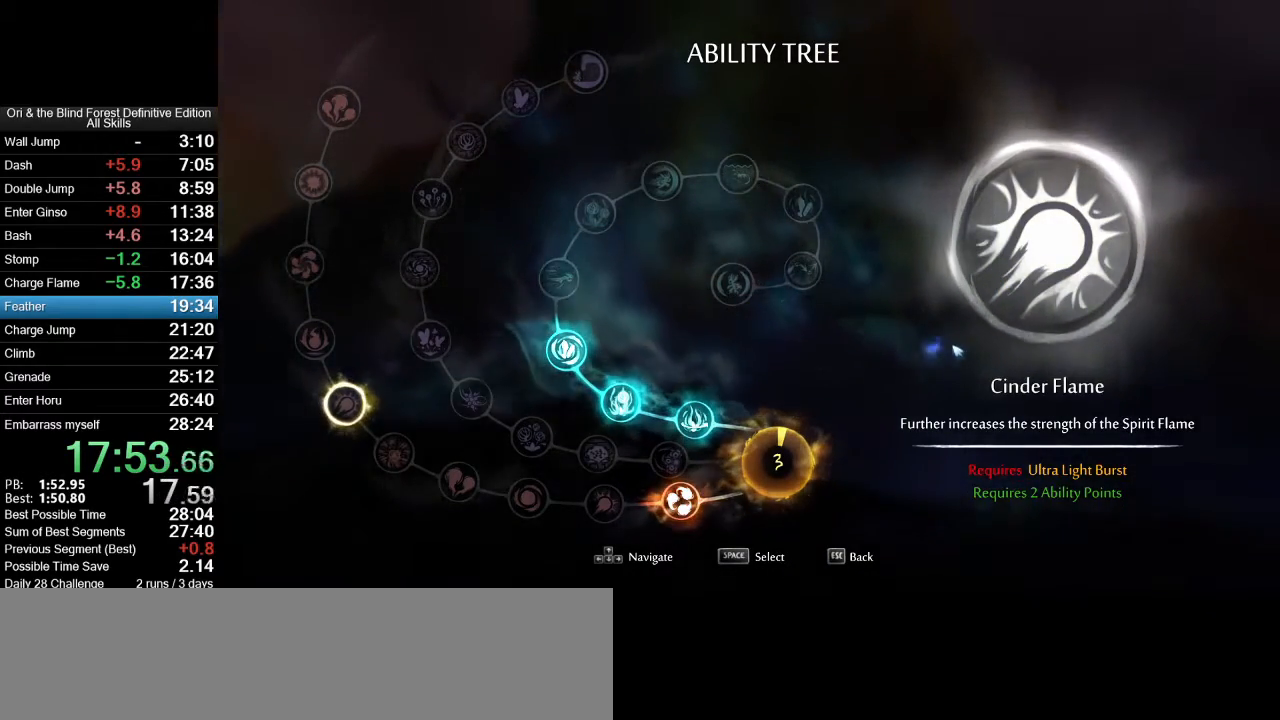
{"keys": ["space"], "mouse": [], "events": [[67, "a", "up"], [117, "mouse_mb5", "up"], [117, "space", "down"]]}
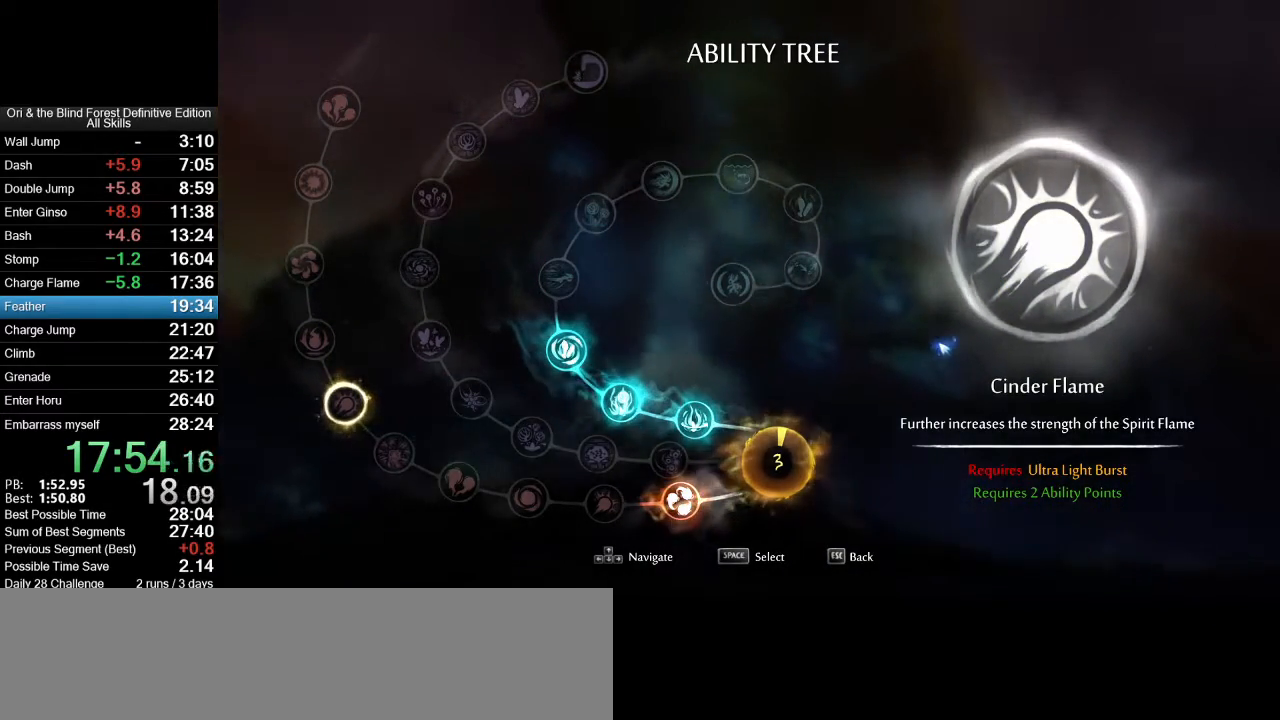
{"keys": ["space"], "mouse": [], "events": []}
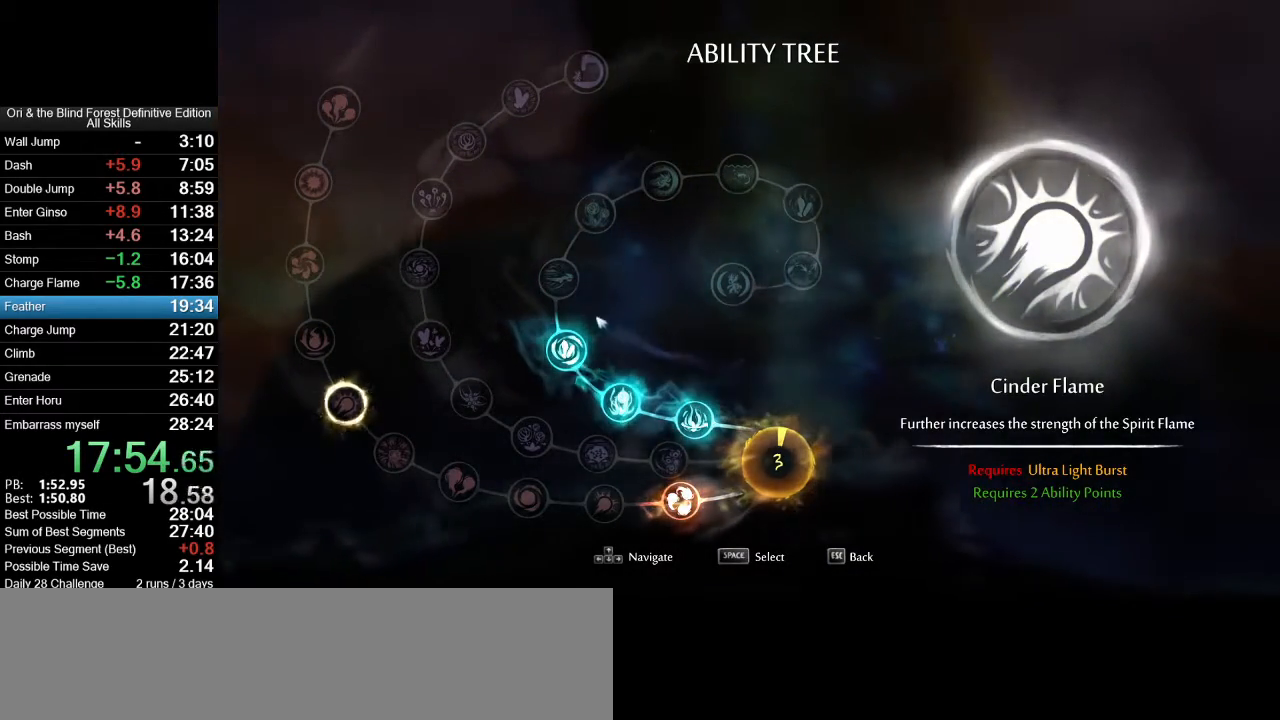
{"keys": [], "mouse": [], "events": [[200, "mouse_left", "down"], [200, "space", "up"], [283, "mouse_left", "up"]]}
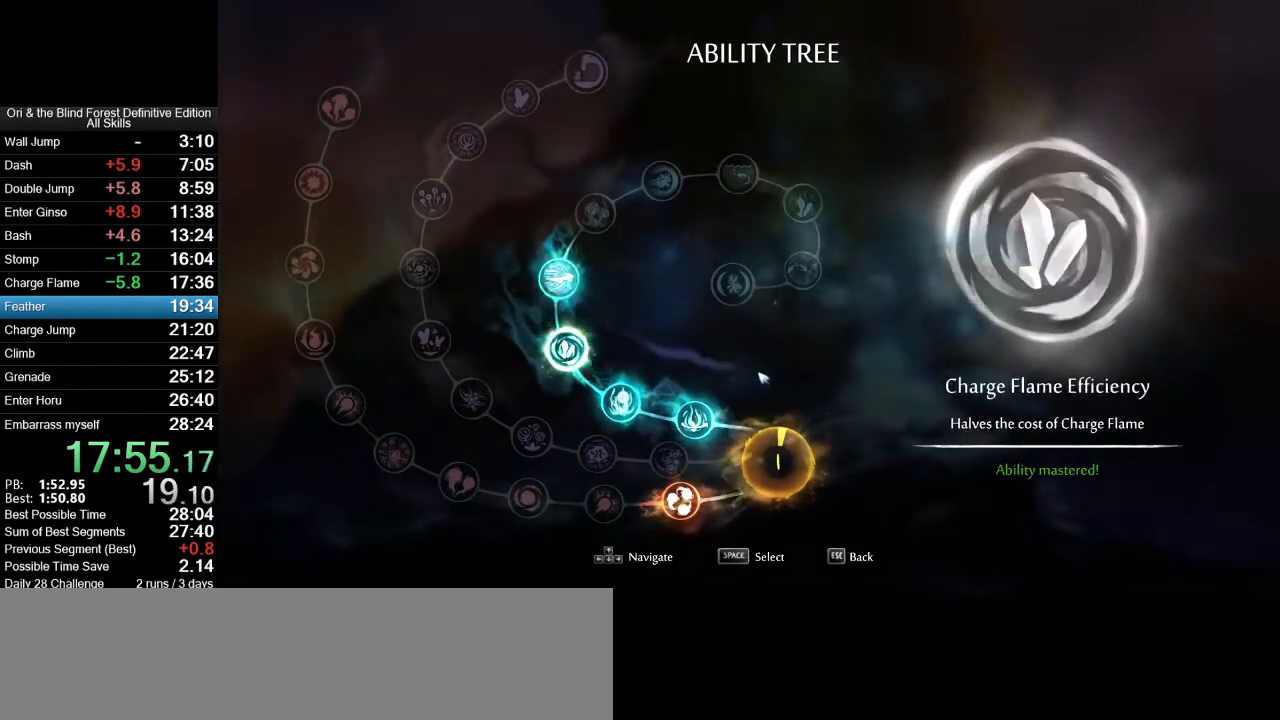
{"keys": ["f"], "mouse": [], "events": [[400, "mouse_left", "down"], [500, "f", "down"], [500, "mouse_left", "up"]]}
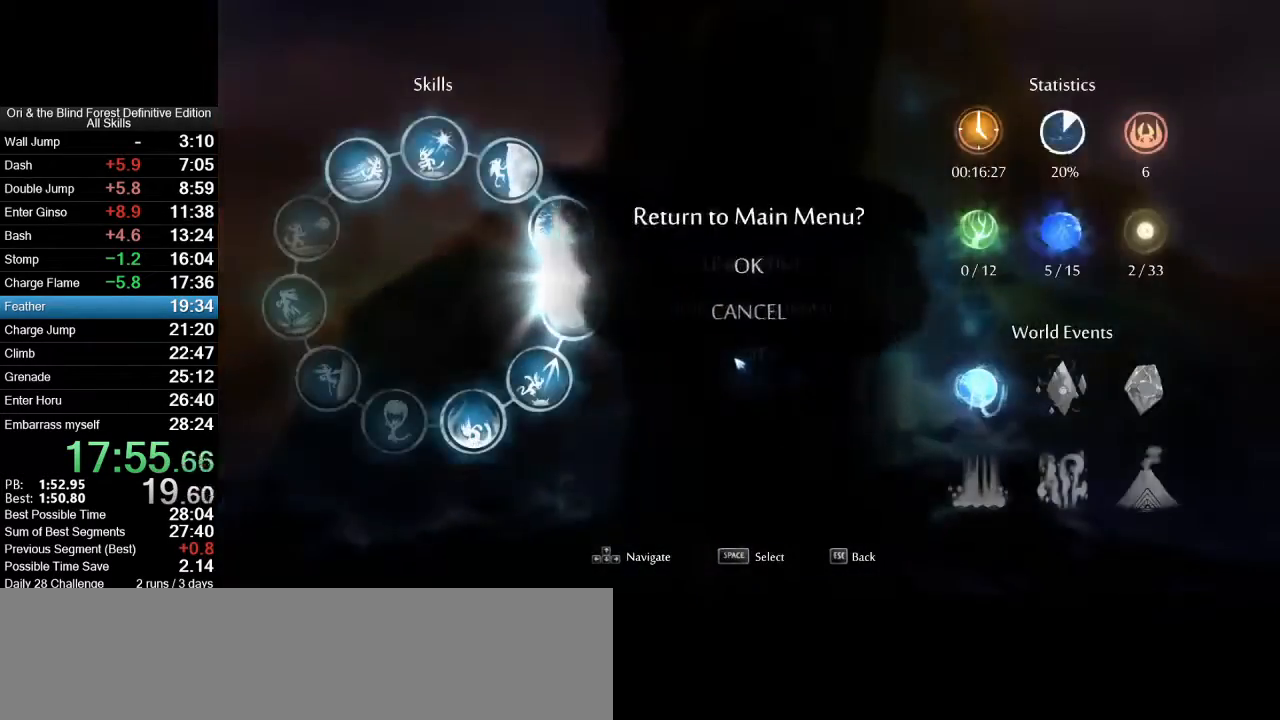
{"keys": [], "mouse": ["left"], "events": [[83, "f", "up"], [133, "mouse_left", "down"], [183, "f", "down"], [183, "mouse_left", "up"], [267, "f", "up"], [267, "mouse_left", "down"], [317, "mouse_left", "up"], [367, "f", "down"], [417, "f", "up"], [417, "mouse_left", "down"]]}
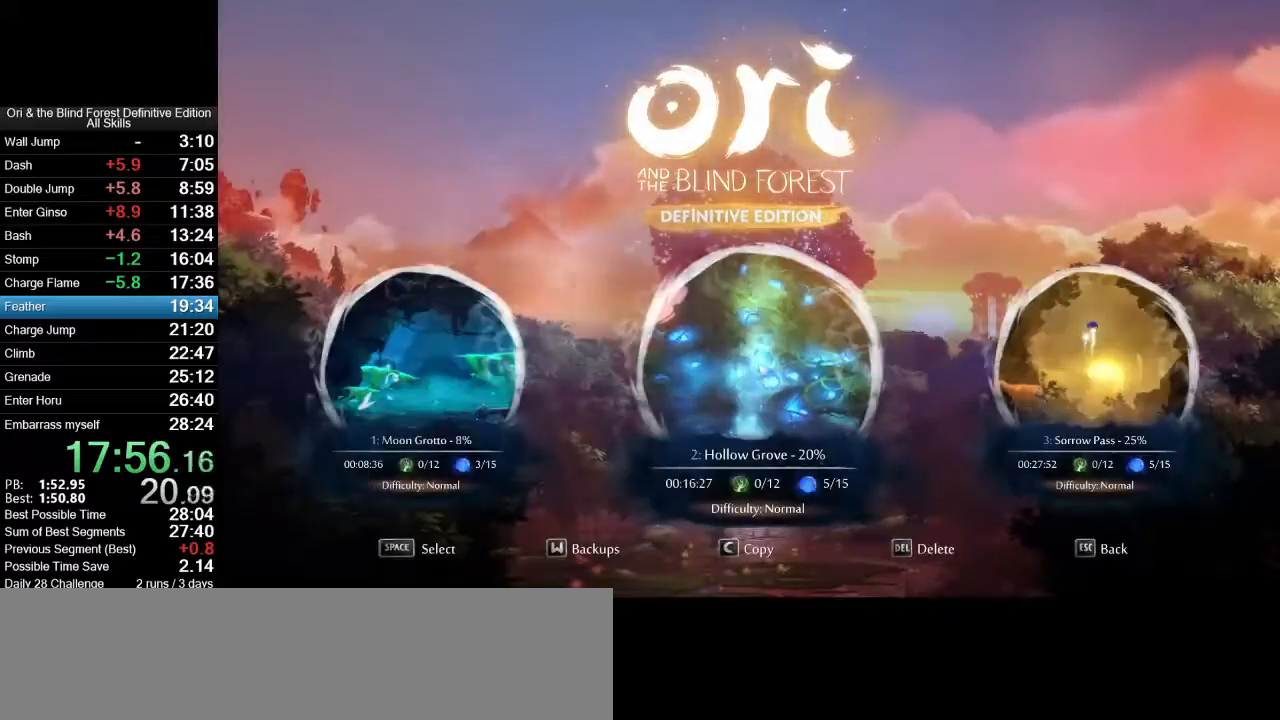
{"keys": [], "mouse": [], "events": [[17, "f", "down"], [17, "mouse_left", "up"], [50, "mouse_left", "down"], [100, "f", "up"], [150, "mouse_left", "up"]]}
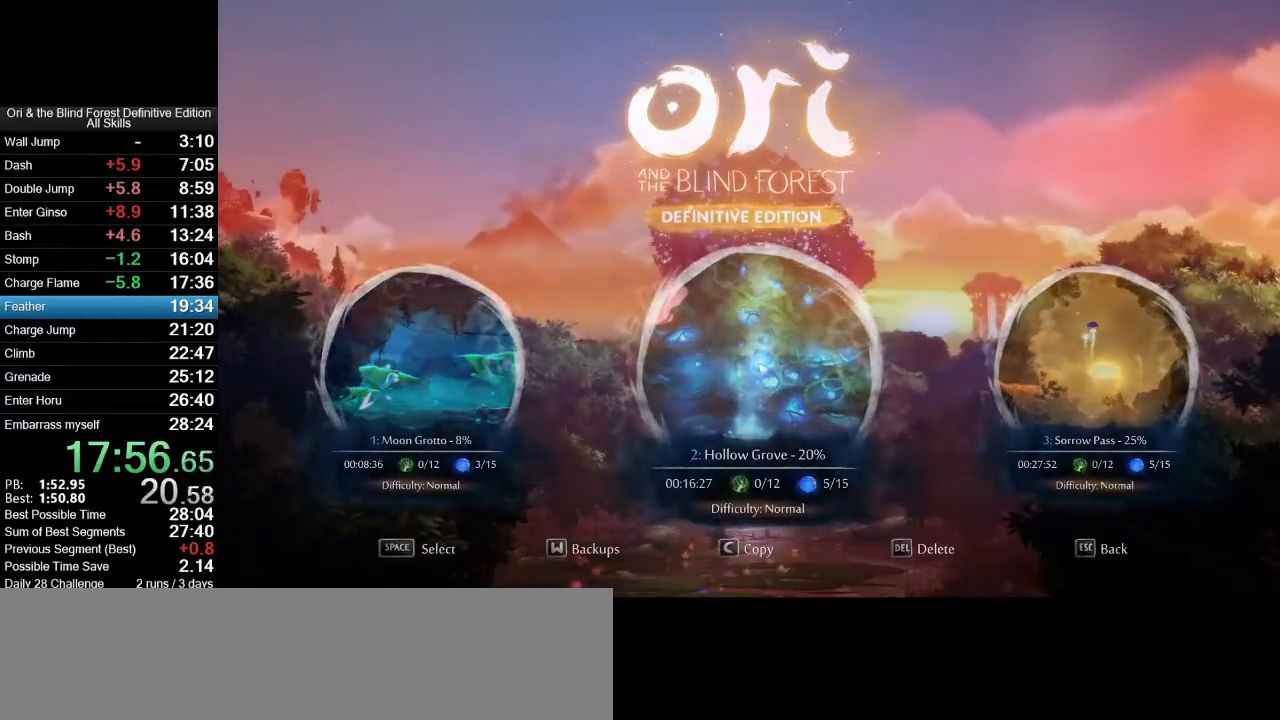
{"keys": [], "mouse": [], "events": []}
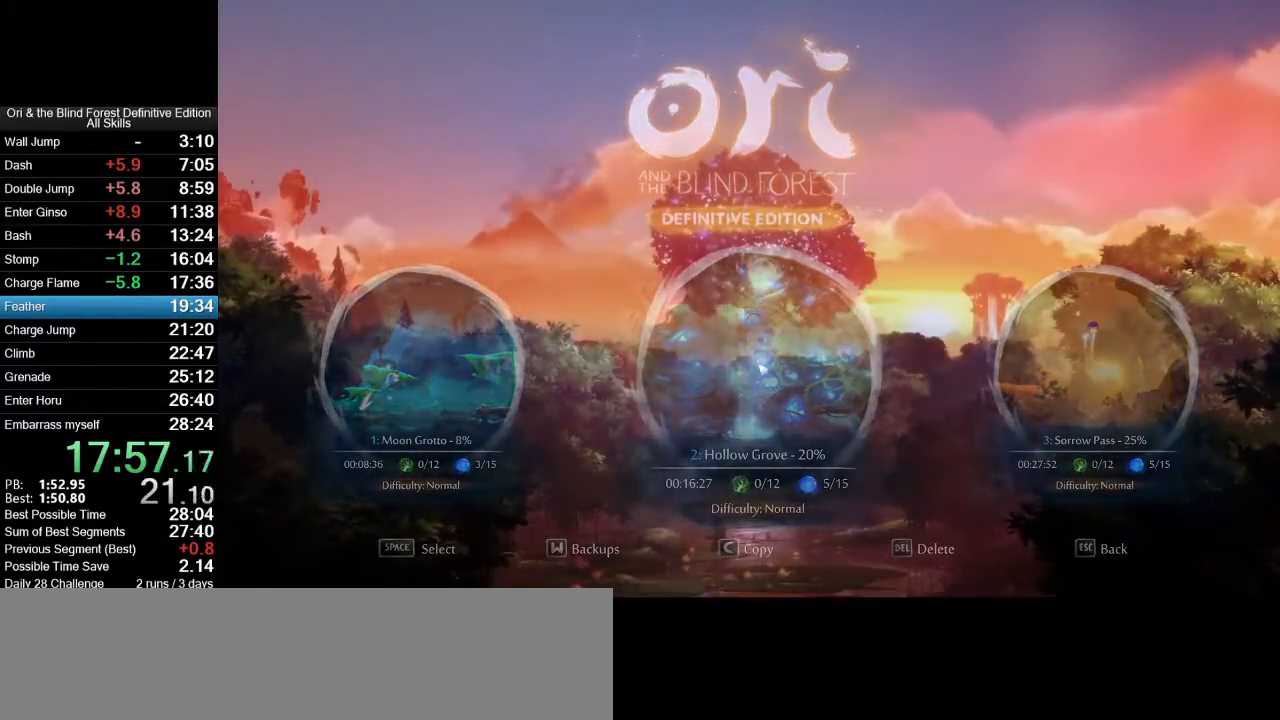
{"keys": [], "mouse": [], "events": []}
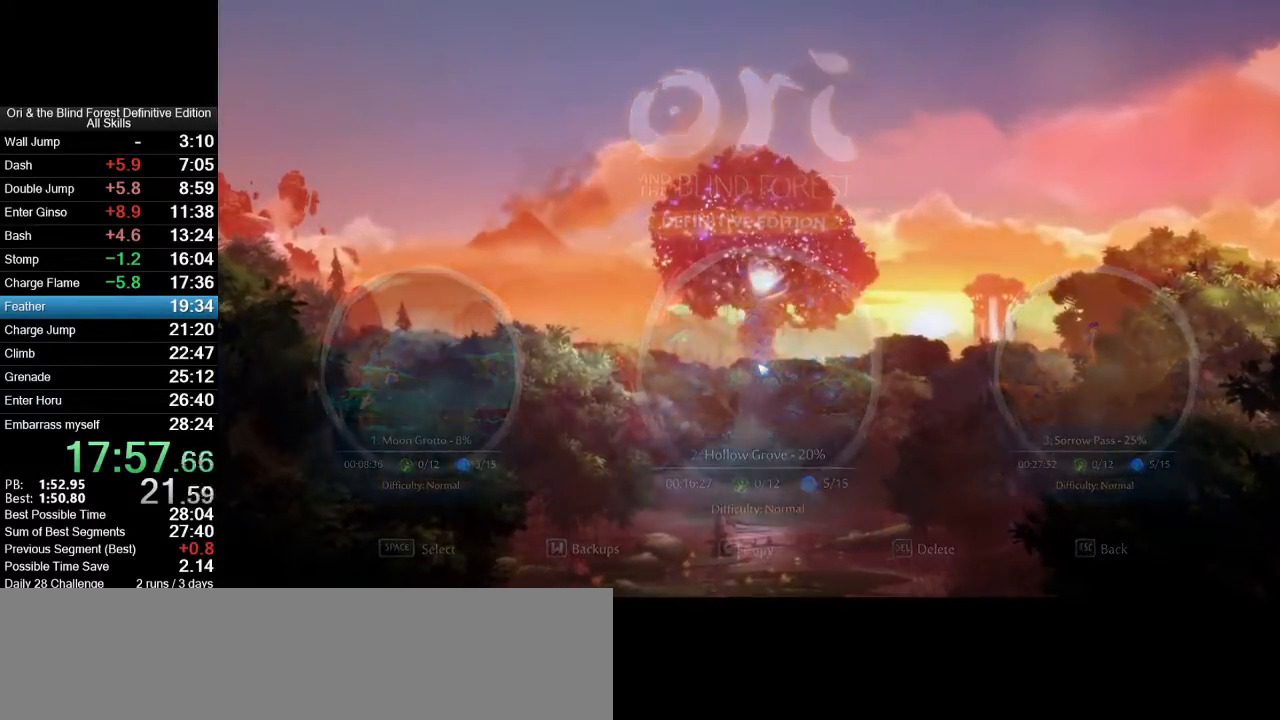
{"keys": ["a"], "mouse": [], "events": [[150, "a", "down"]]}
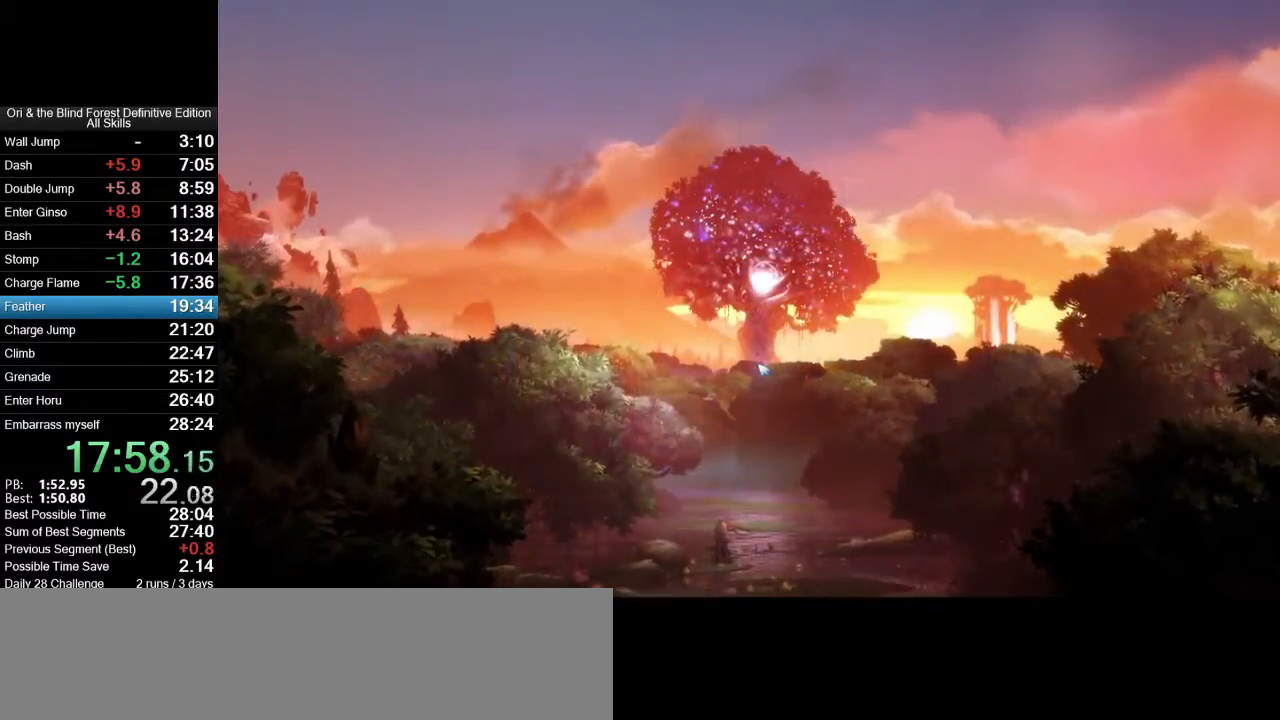
{"keys": ["a"], "mouse": [], "events": []}
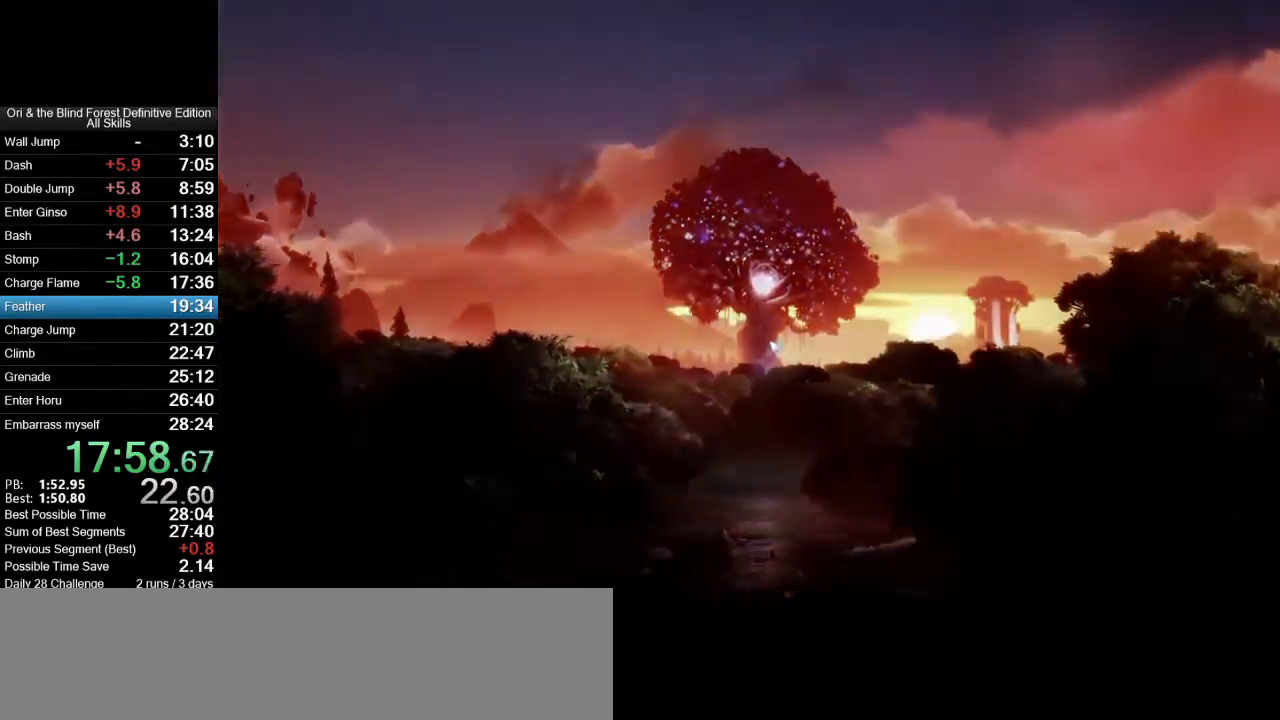
{"keys": ["a"], "mouse": [], "events": []}
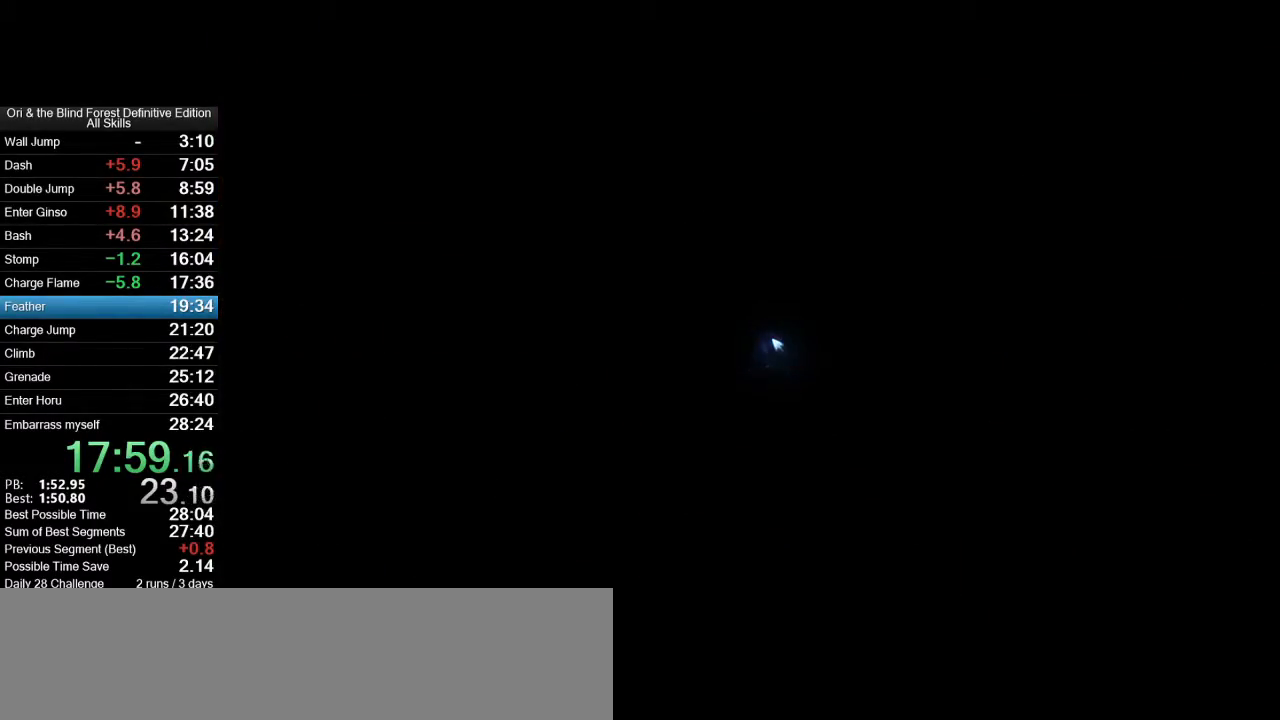
{"keys": ["a", "f"], "mouse": [], "events": [[200, "f", "down"]]}
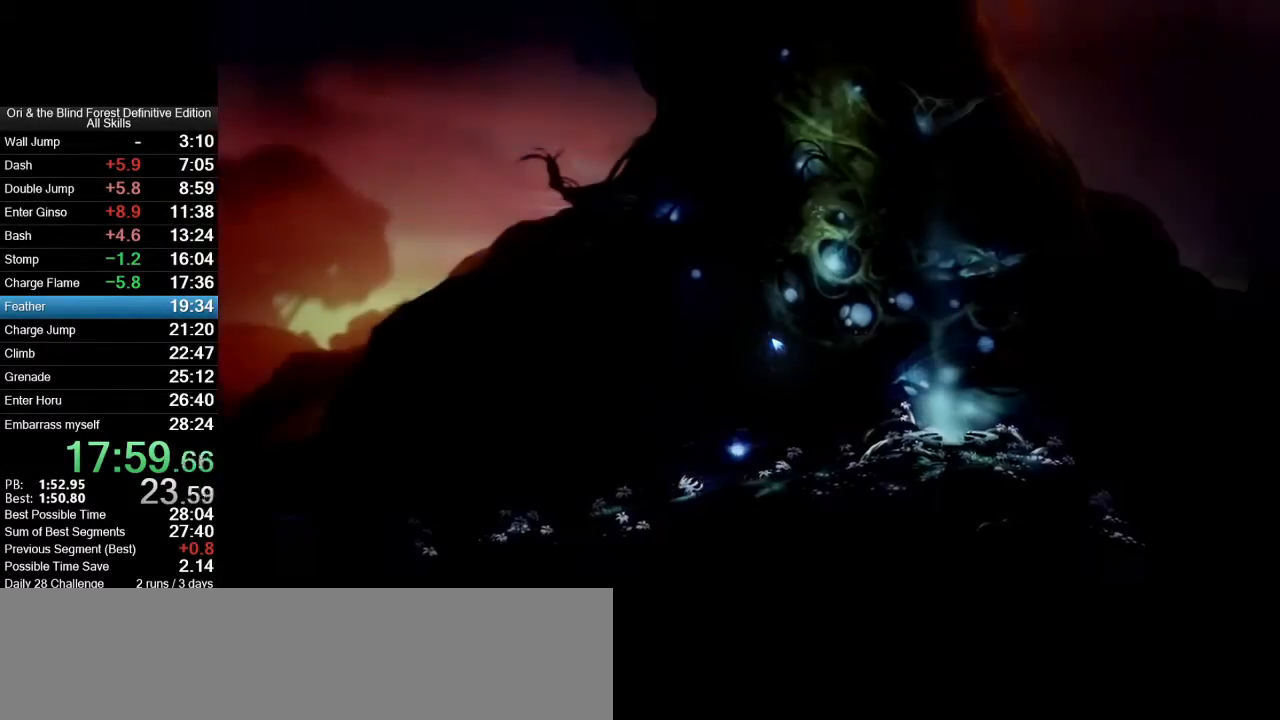
{"keys": ["a", "f"], "mouse": [], "events": []}
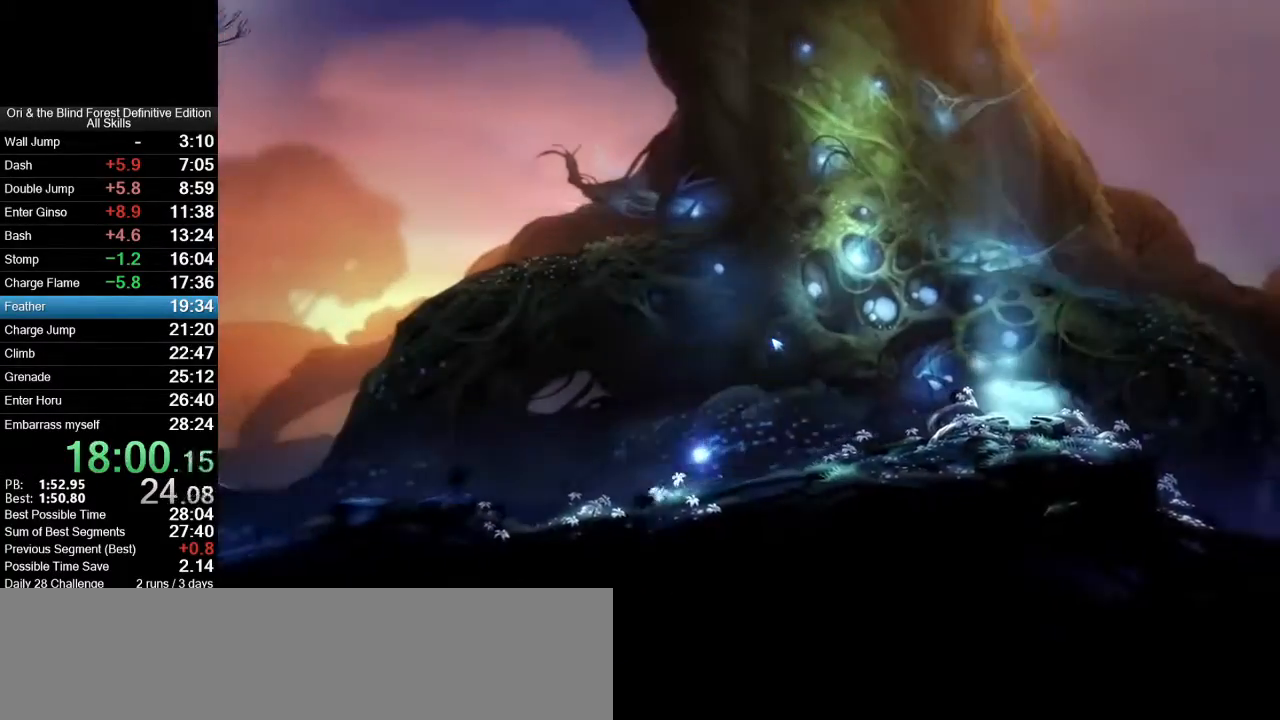
{"keys": ["a", "f"], "mouse": [], "events": []}
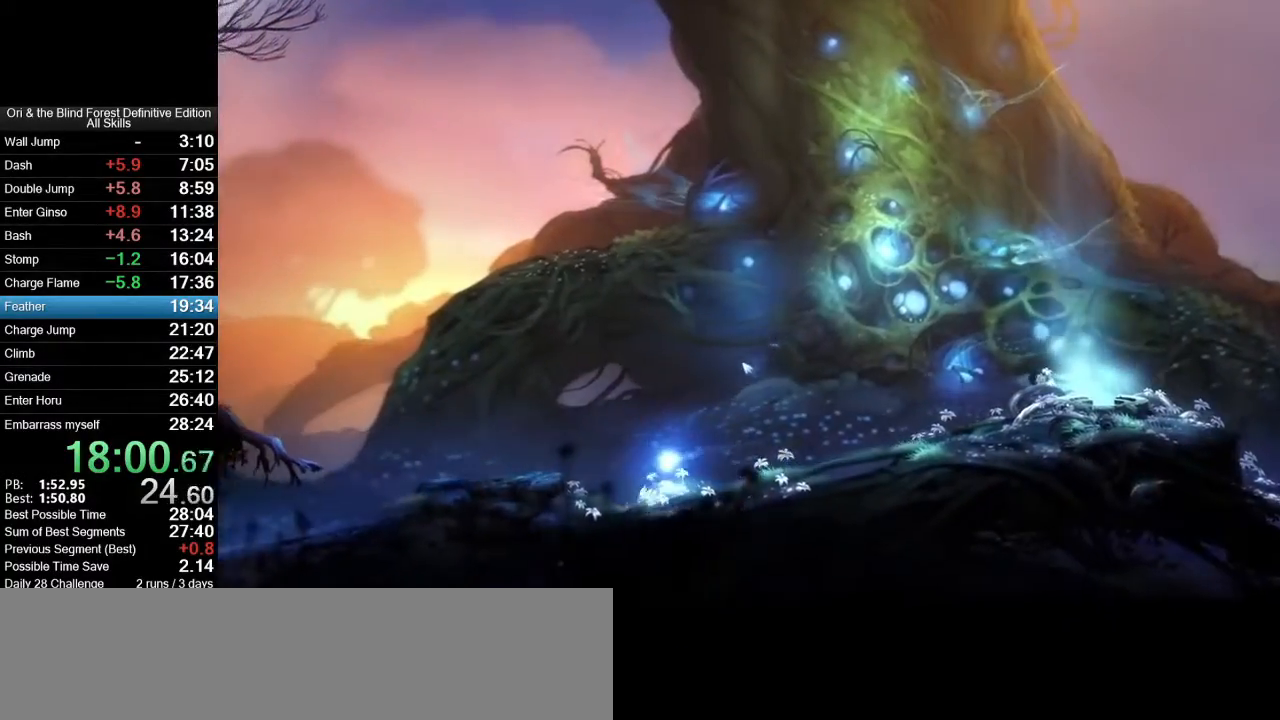
{"keys": ["a", "f", "space"], "mouse": [], "events": [[150, "space", "down"]]}
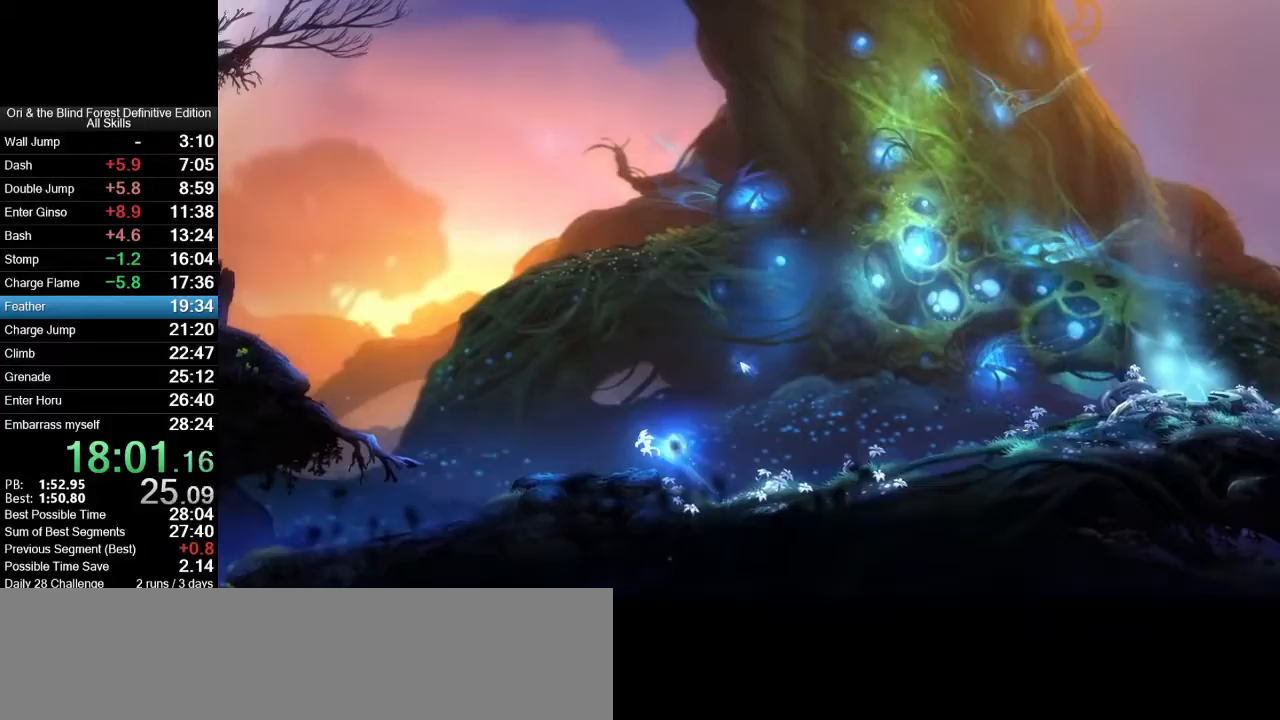
{"keys": ["a", "f"], "mouse": [], "events": [[33, "space", "up"]]}
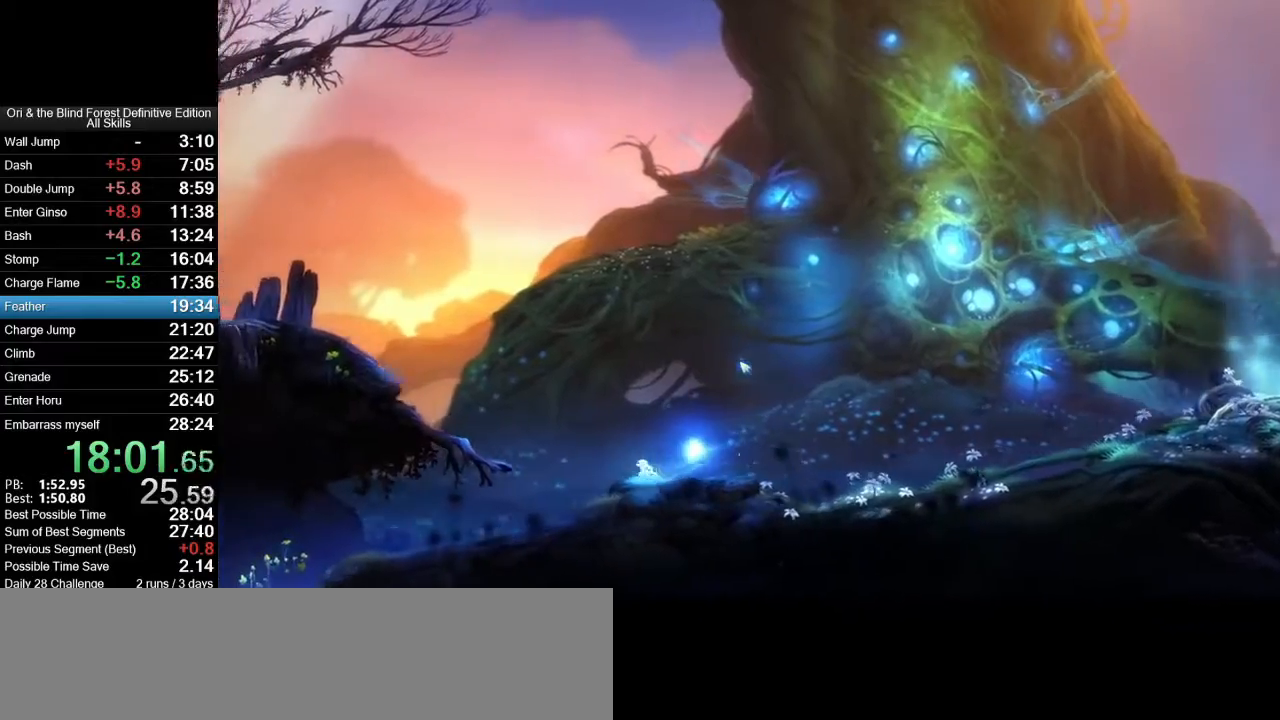
{"keys": ["a", "f"], "mouse": [], "events": [[33, "space", "down"], [283, "mouse_mb5", "down"], [317, "space", "up"], [417, "mouse_mb5", "up"]]}
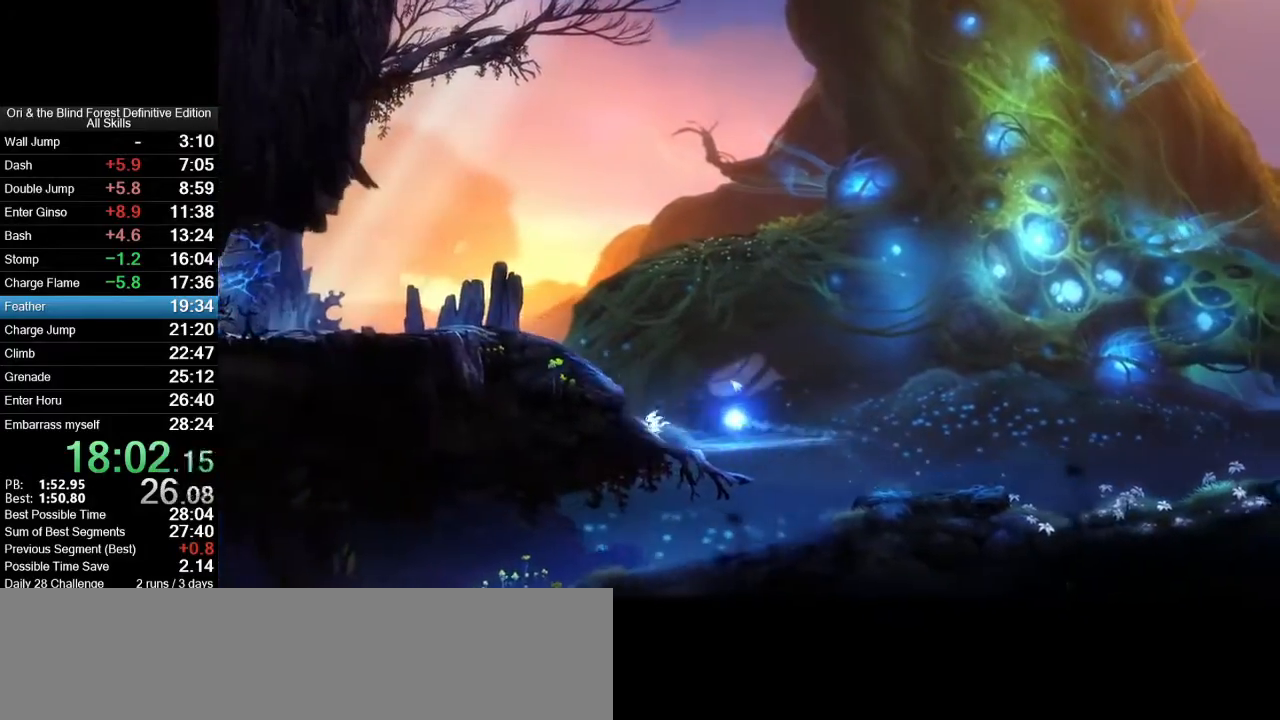
{"keys": ["a", "f"], "mouse": [], "events": [[50, "space", "down"], [250, "space", "up"], [283, "mouse_mb5", "down"], [433, "mouse_mb5", "up"]]}
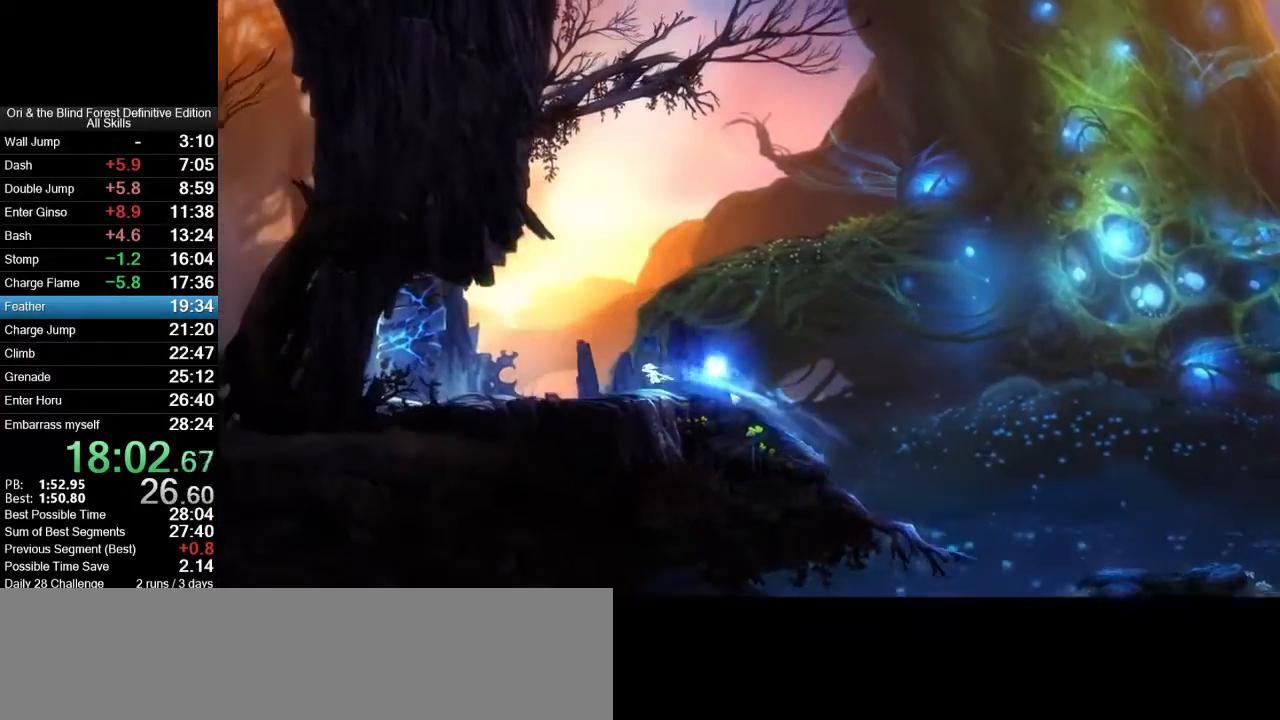
{"keys": ["a"], "mouse": [], "events": [[217, "mouse_mb5", "down"], [300, "mouse_mb5", "up"], [450, "f", "up"]]}
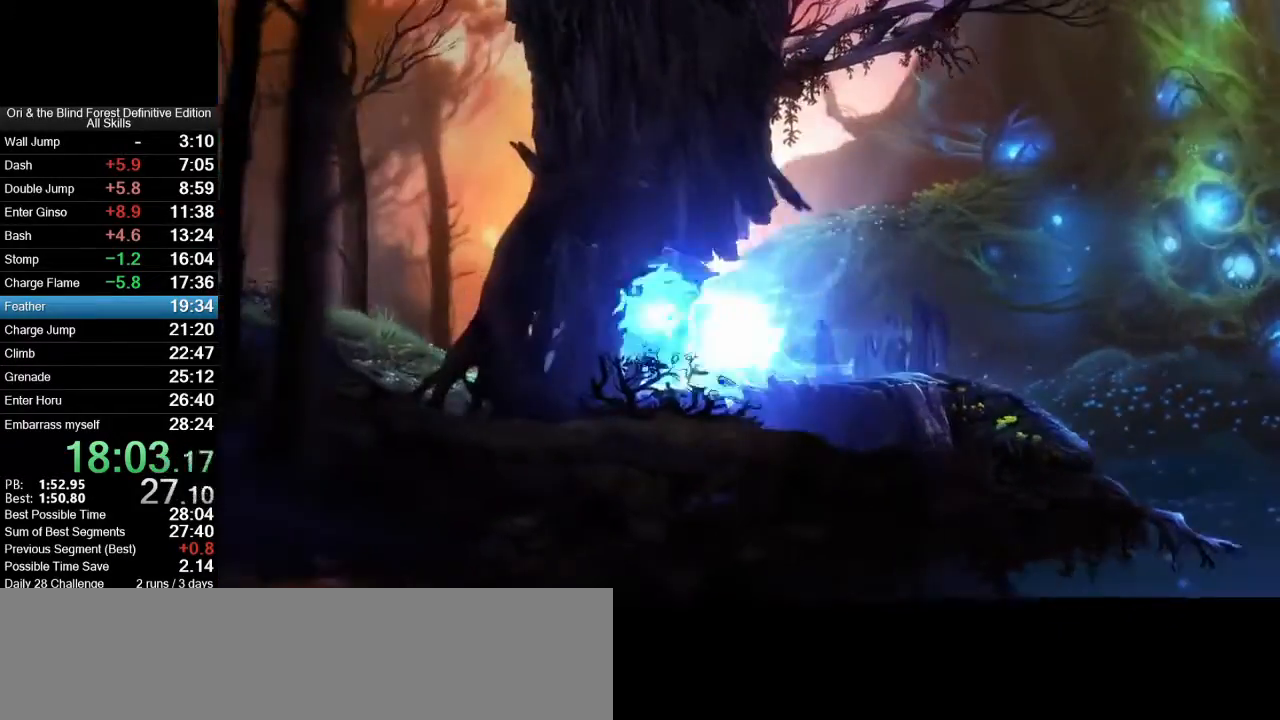
{"keys": ["a"], "mouse": [], "events": [[133, "mouse_mb5", "down"], [233, "mouse_mb5", "up"]]}
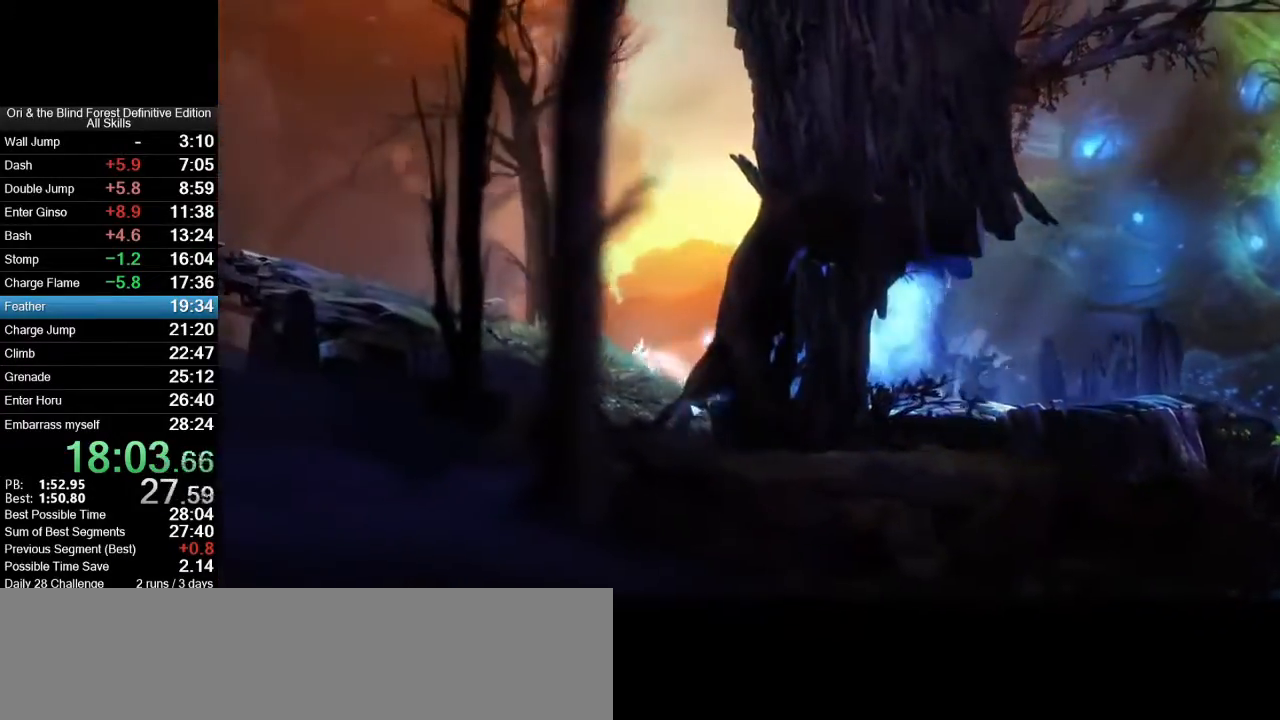
{"keys": ["a"], "mouse": [], "events": [[17, "mouse_mb5", "down"], [100, "mouse_mb5", "up"], [383, "mouse_mb5", "down"], [483, "mouse_mb5", "up"]]}
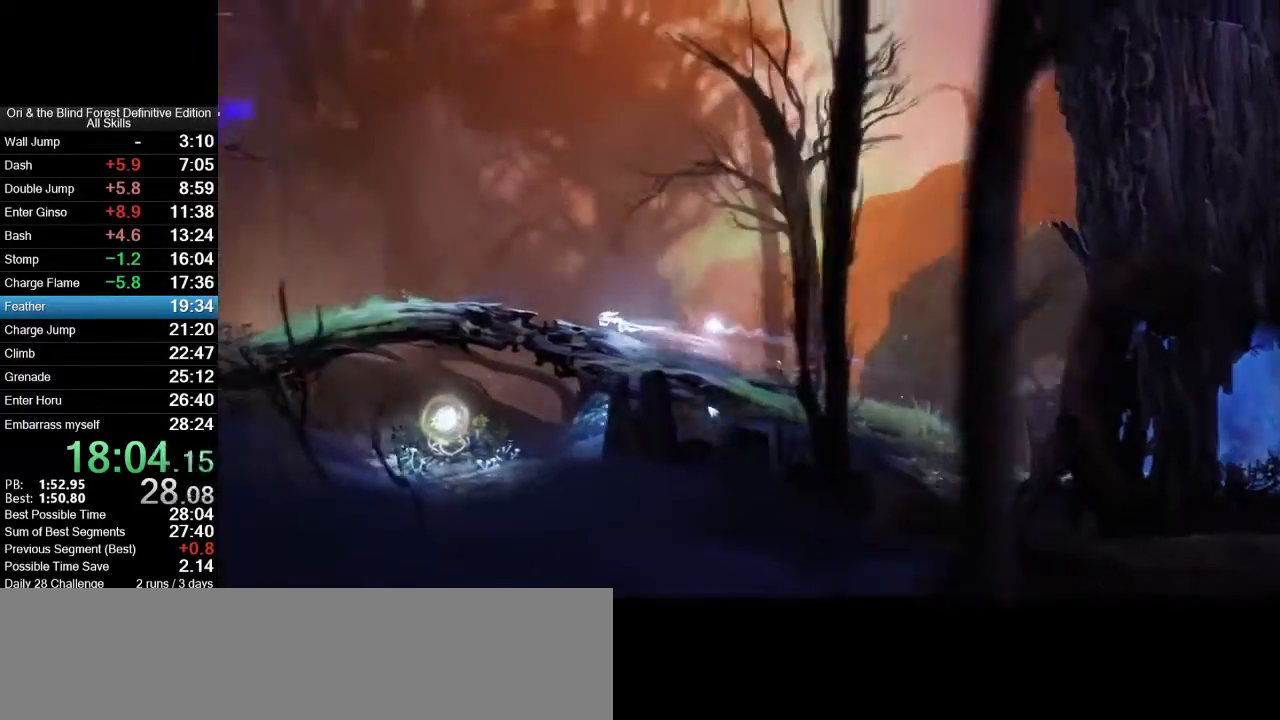
{"keys": ["a"], "mouse": [], "events": [[33, "a", "up"], [33, "space", "down"], [67, "s", "down"], [217, "space", "up"], [300, "s", "up"], [500, "a", "down"]]}
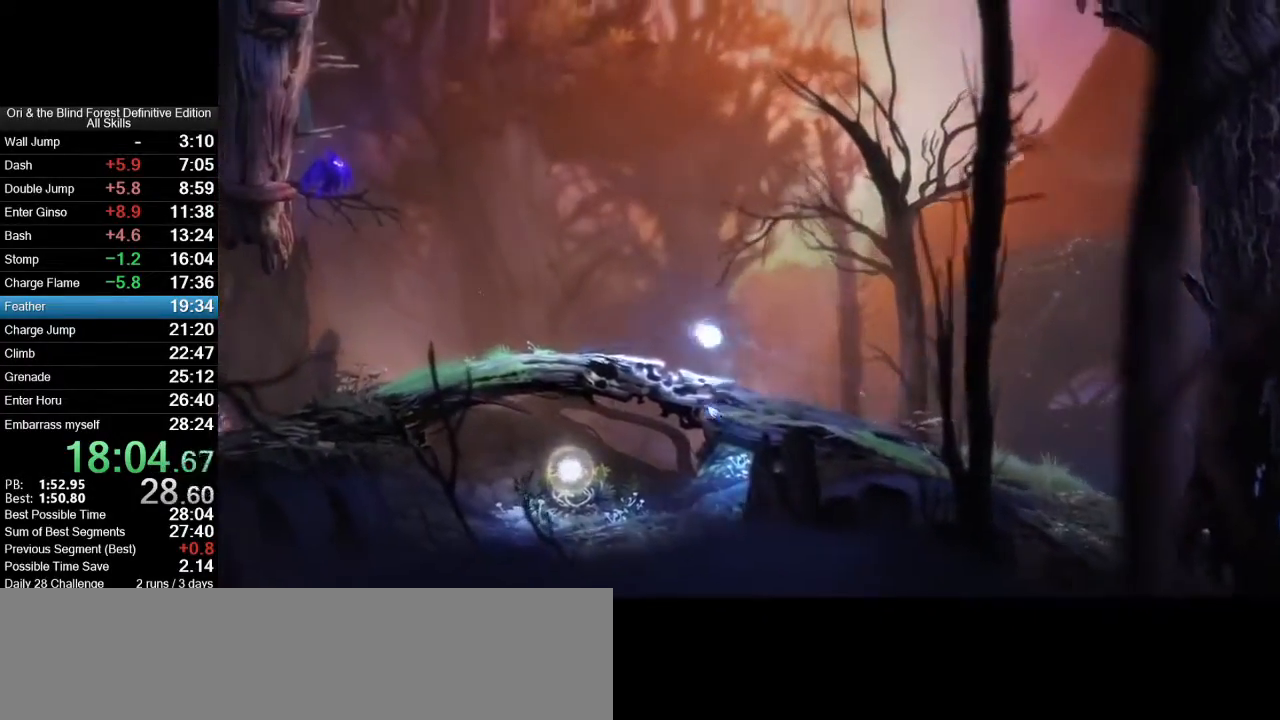
{"keys": ["a"], "mouse": [], "events": []}
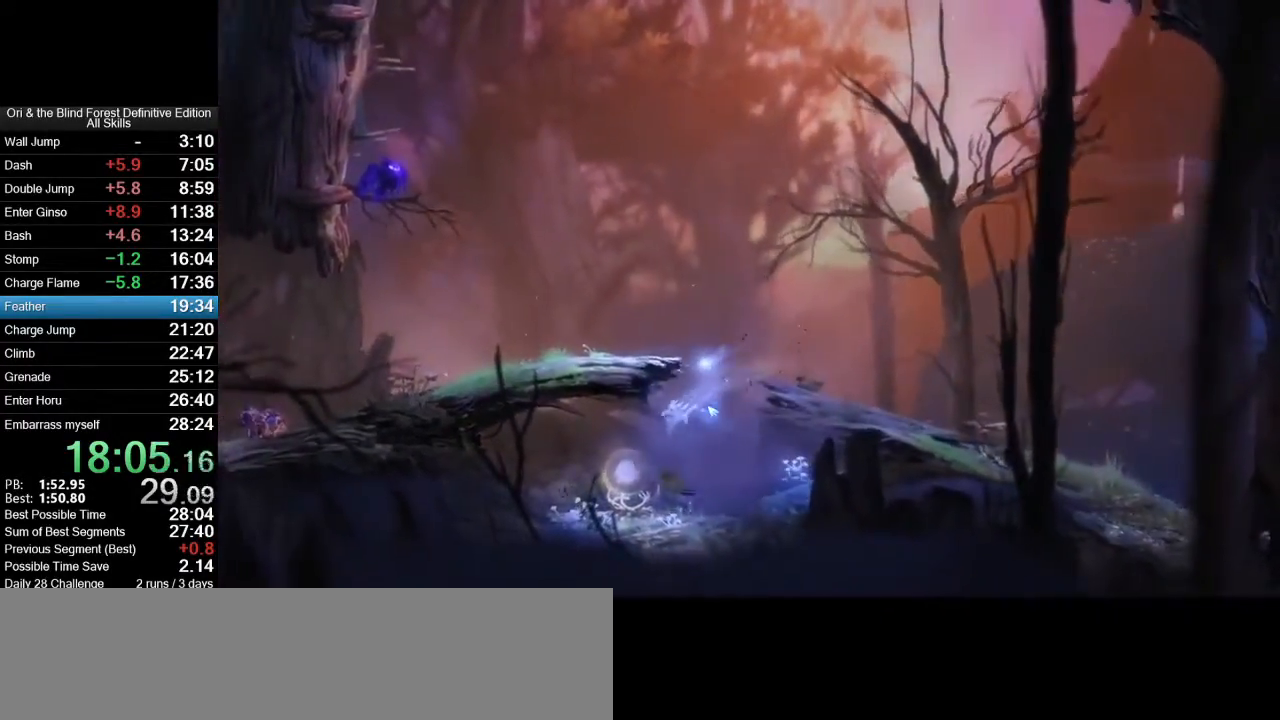
{"keys": ["d"], "mouse": [], "events": [[17, "a", "up"], [100, "d", "down"]]}